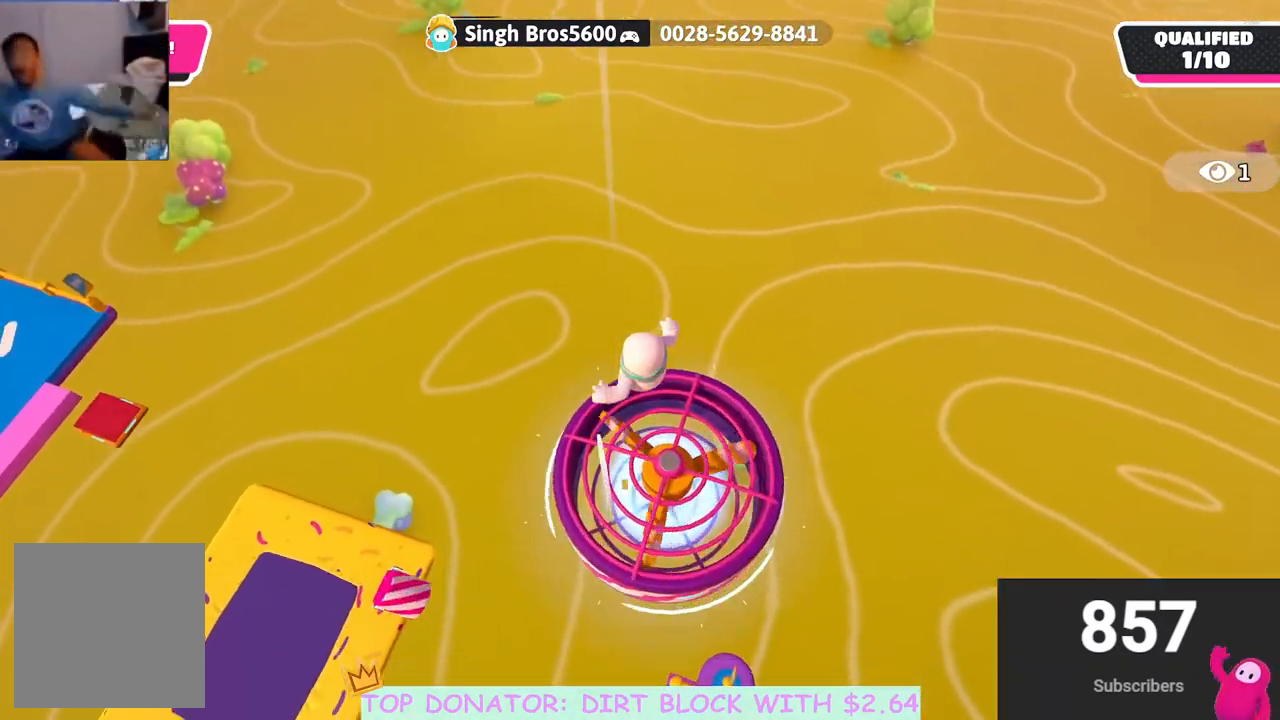
Gameplay with a controller (Xbox layout); each line is a JSON object with the inputs held at the frame after it. "events" lists button and stick changes between this image and that frame as [ms after this image, input, new state], when the widget could be followed in between.
{"buttons": ["A"], "left_stick": "down", "right_stick": "center", "events": [[83, "left_stick", "down-left"], [150, "right_stick", "center"], [317, "A", "down"], [400, "A", "up"], [450, "left_stick", "down"], [500, "A", "down"]]}
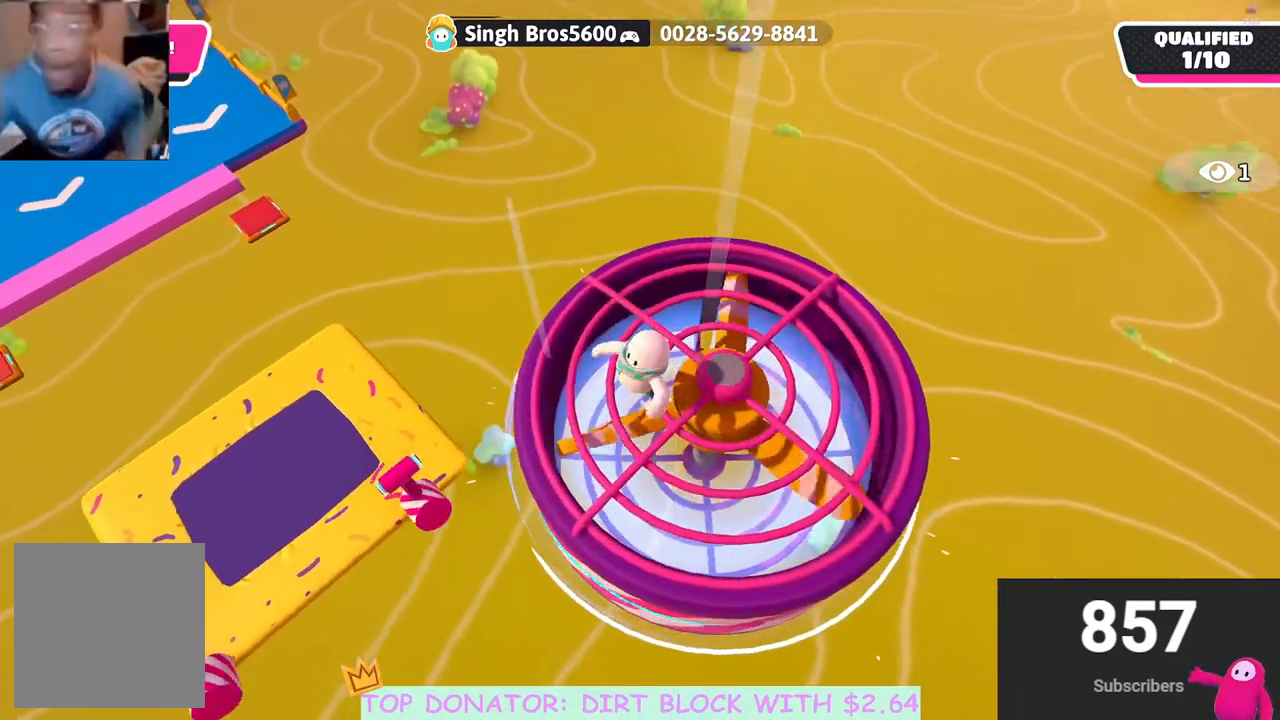
{"buttons": [], "left_stick": "center", "right_stick": "center", "events": [[33, "left_stick", "down-right"], [83, "A", "up"], [100, "left_stick", "right"], [150, "A", "down"], [200, "left_stick", "up-right"], [300, "A", "up"], [433, "left_stick", "center"]]}
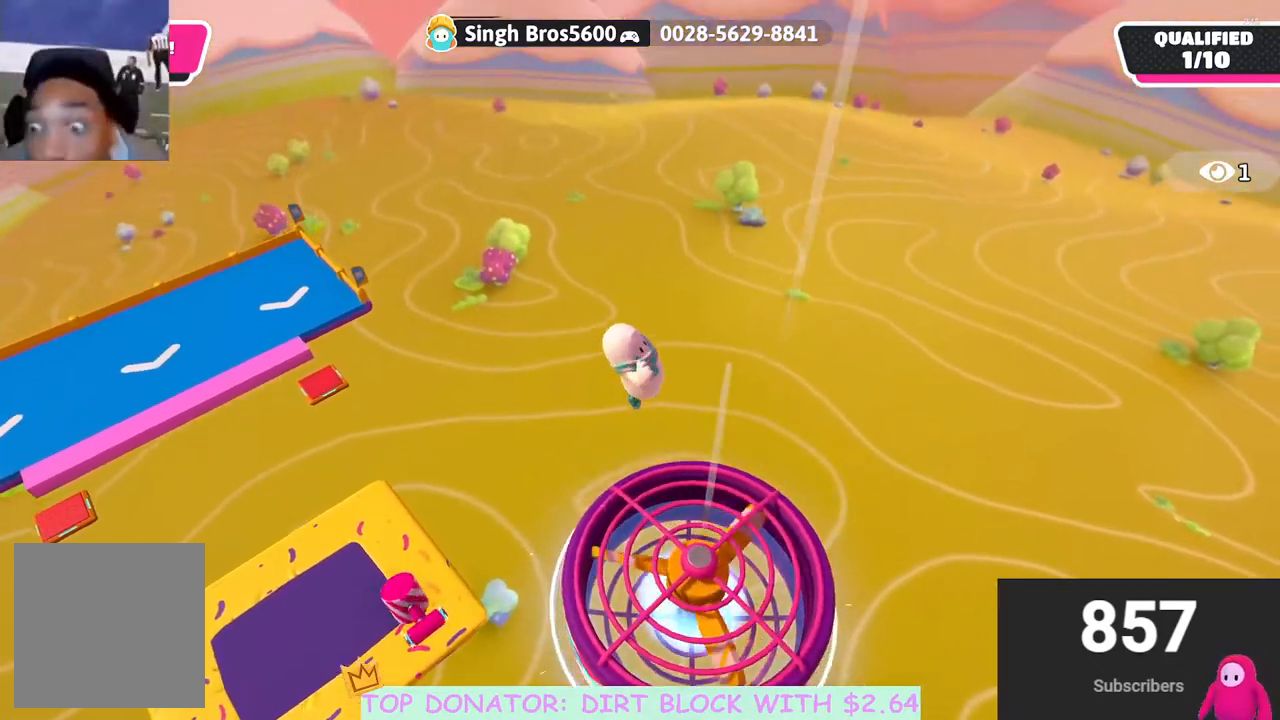
{"buttons": [], "left_stick": "center", "right_stick": "up-left", "events": [[67, "right_stick", "up-left"]]}
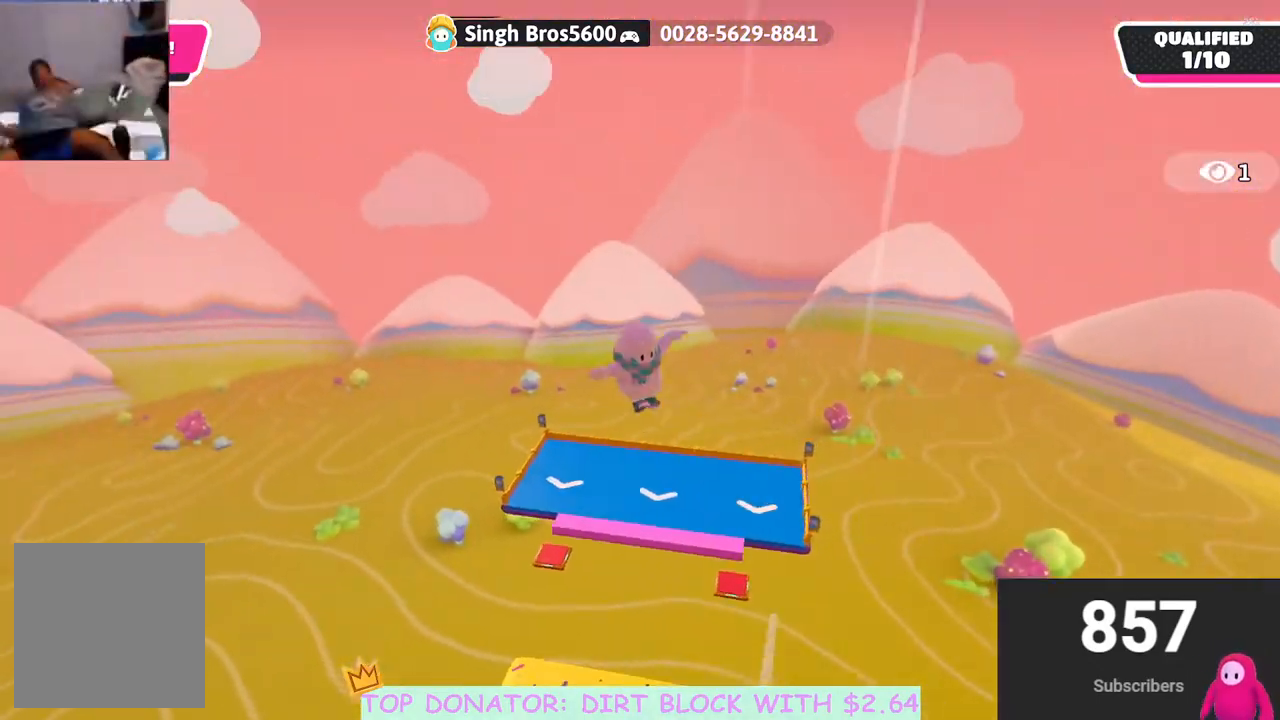
{"buttons": [], "left_stick": "center", "right_stick": "up", "events": [[17, "right_stick", "up"]]}
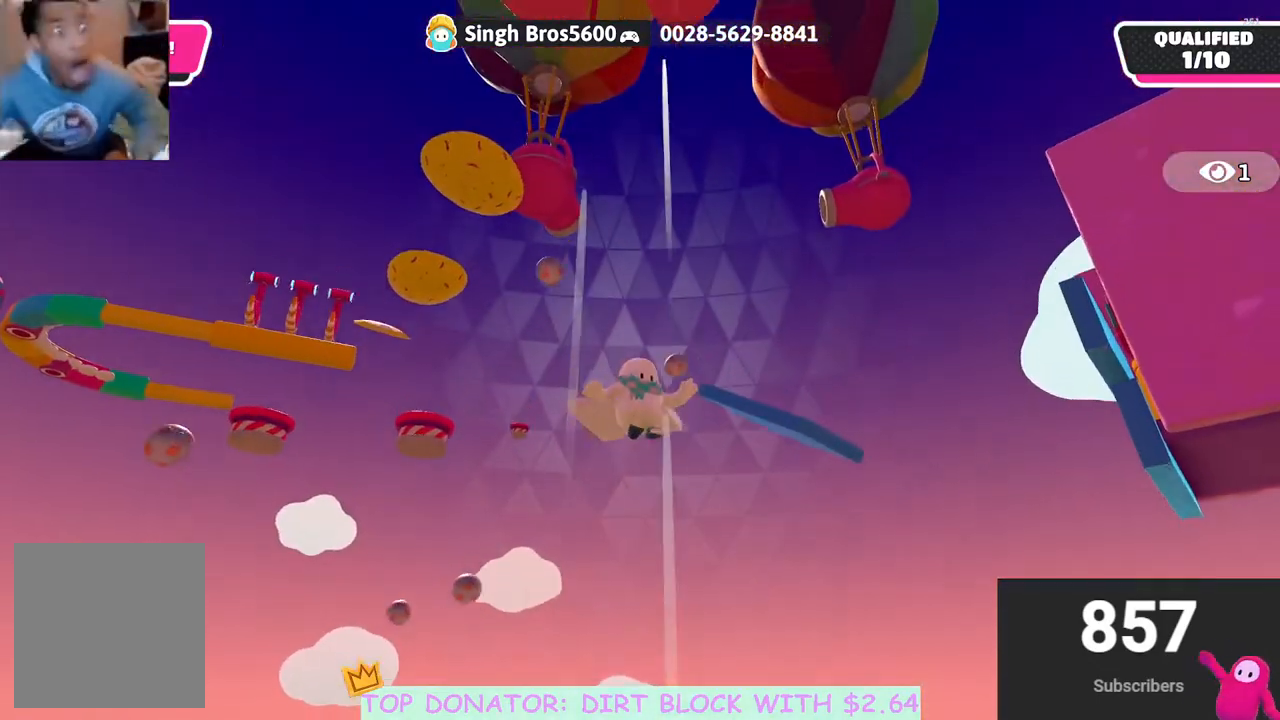
{"buttons": [], "left_stick": "up", "right_stick": "center", "events": [[83, "right_stick", "center"], [433, "left_stick", "up"]]}
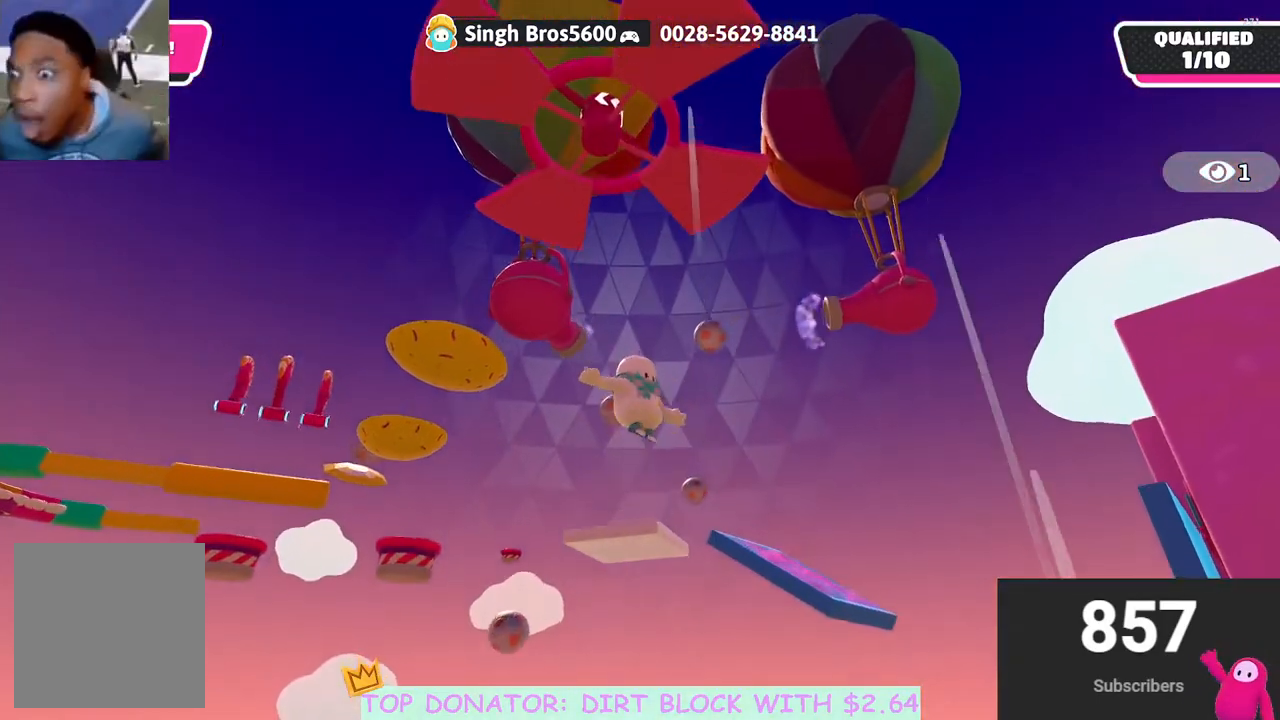
{"buttons": [], "left_stick": "down-right", "right_stick": "center", "events": [[150, "left_stick", "center"], [417, "left_stick", "down-right"]]}
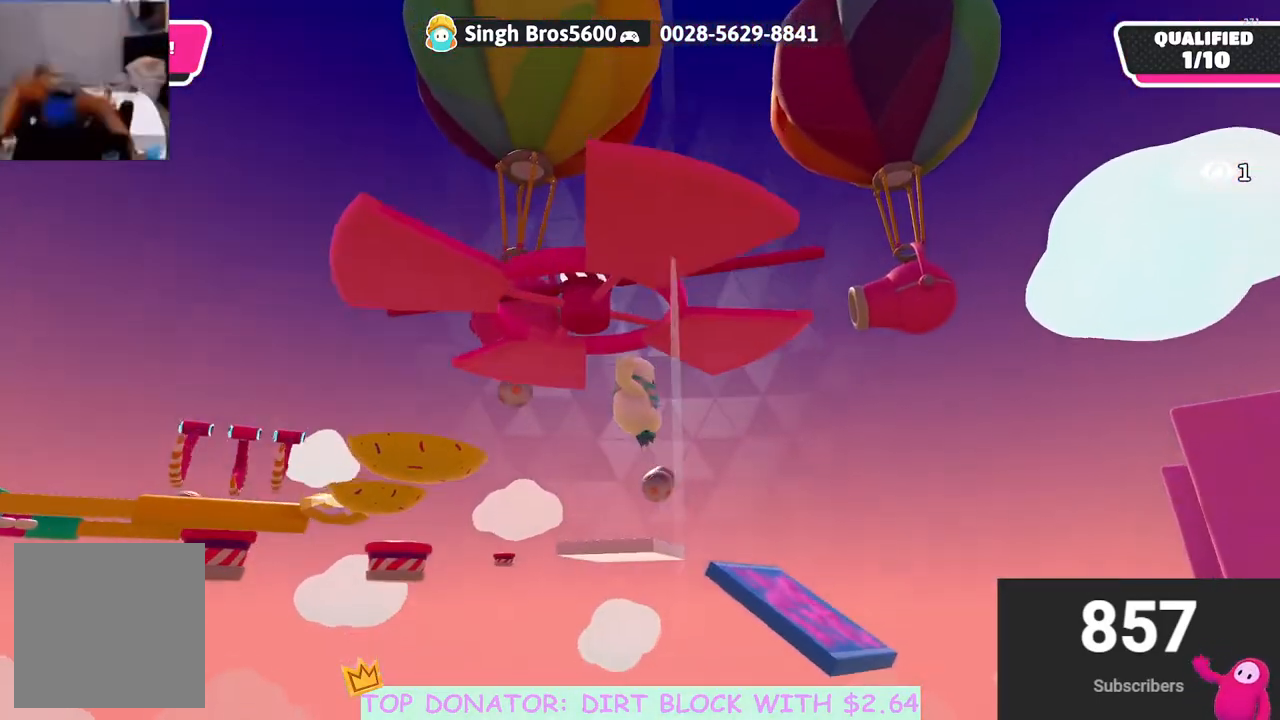
{"buttons": [], "left_stick": "up-left", "right_stick": "center", "events": [[100, "right_stick", "down"], [117, "left_stick", "up"], [283, "right_stick", "center"], [300, "left_stick", "up-left"]]}
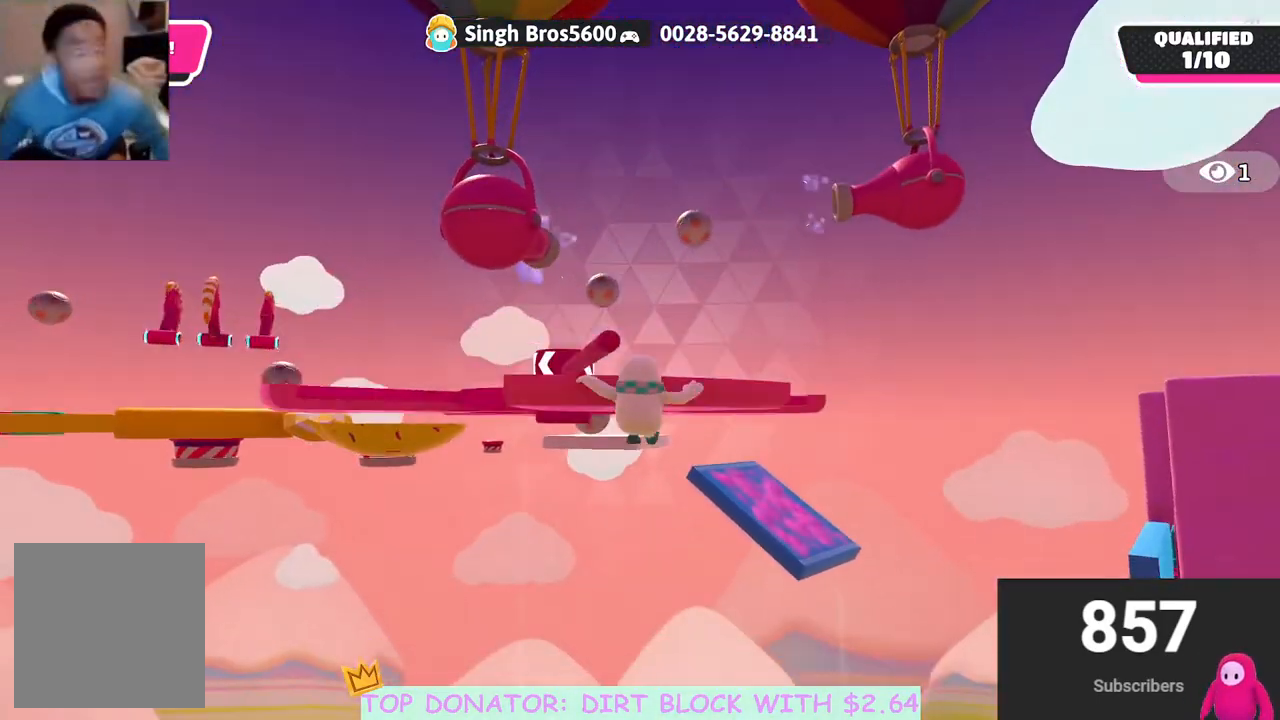
{"buttons": [], "left_stick": "up-left", "right_stick": "down", "events": [[150, "X", "down"], [233, "X", "up"], [433, "right_stick", "down"]]}
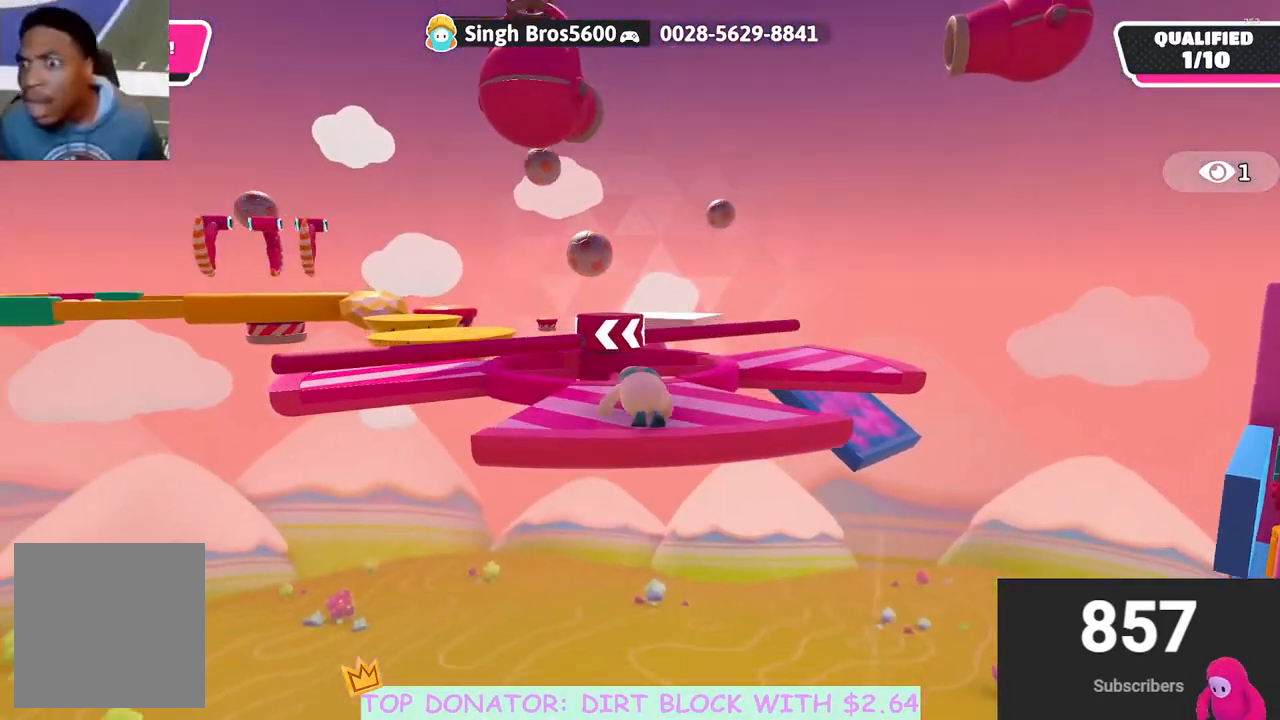
{"buttons": [], "left_stick": "center", "right_stick": "center", "events": [[17, "left_stick", "up"], [217, "right_stick", "center"], [233, "left_stick", "center"]]}
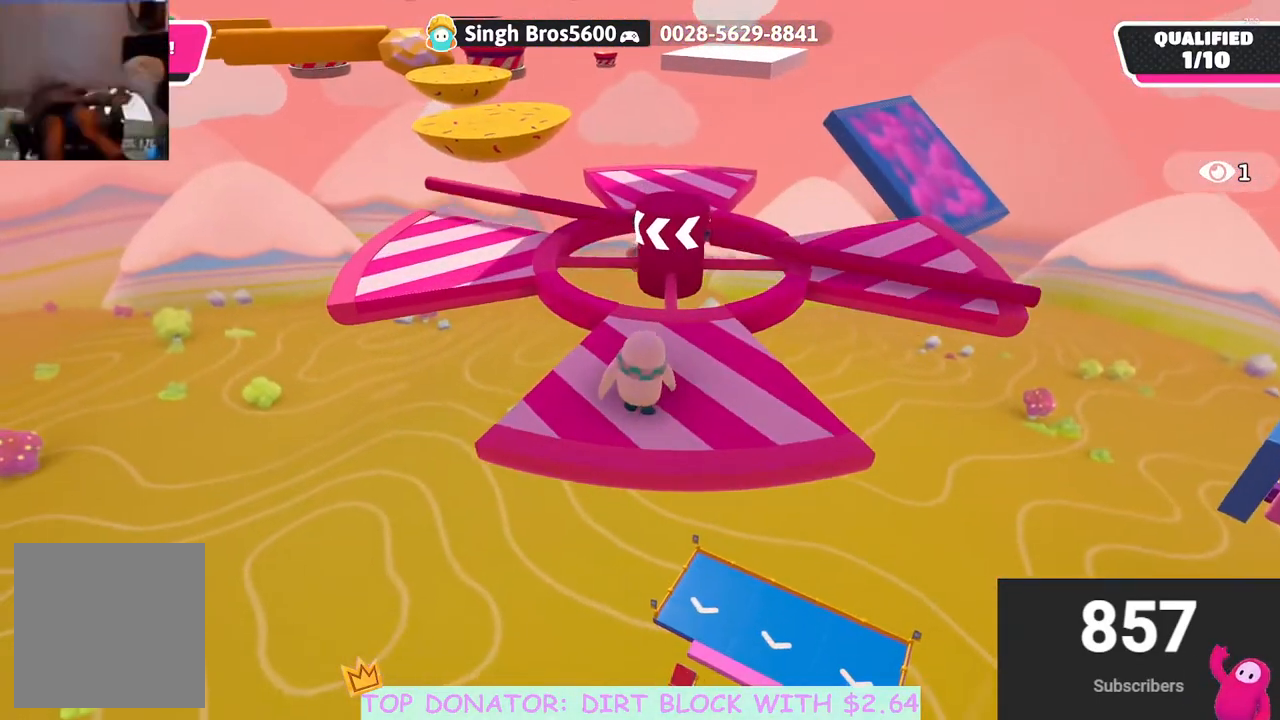
{"buttons": ["A"], "left_stick": "down-right", "right_stick": "center", "events": [[17, "left_stick", "left"], [83, "left_stick", "center"], [267, "left_stick", "right"], [300, "A", "down"], [467, "left_stick", "down-right"]]}
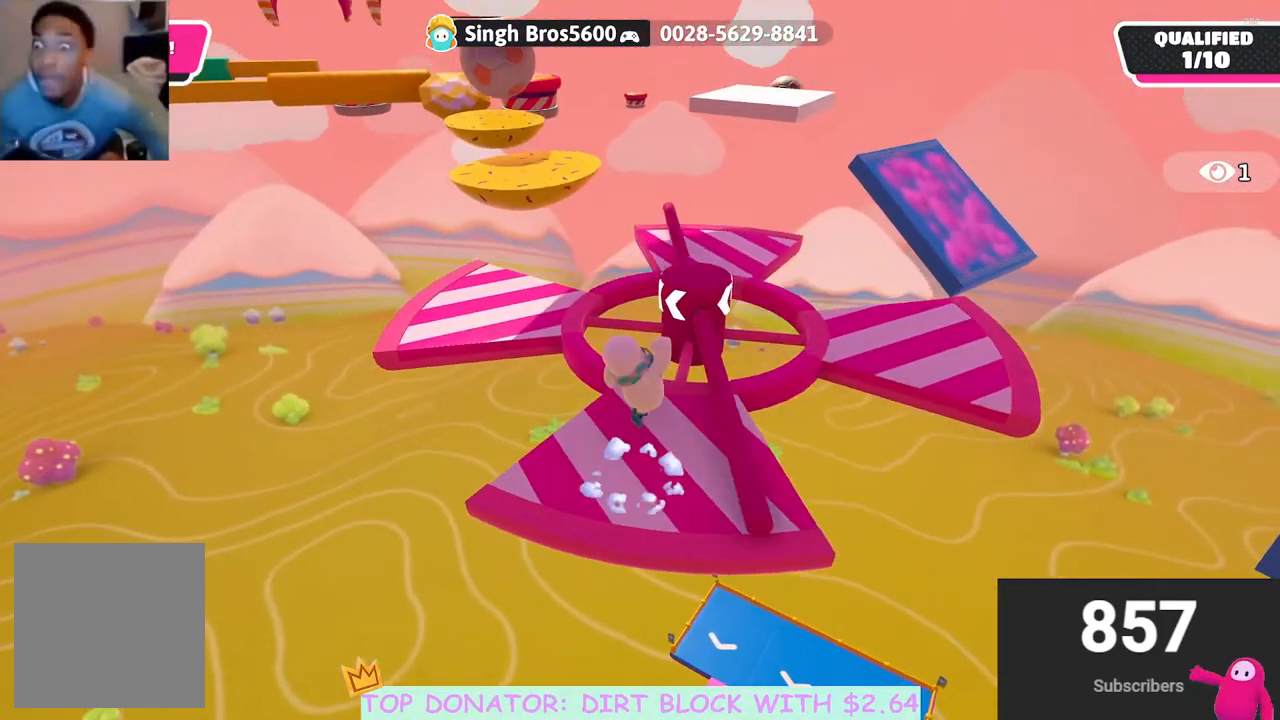
{"buttons": [], "left_stick": "left", "right_stick": "center", "events": [[50, "A", "up"], [83, "left_stick", "left"]]}
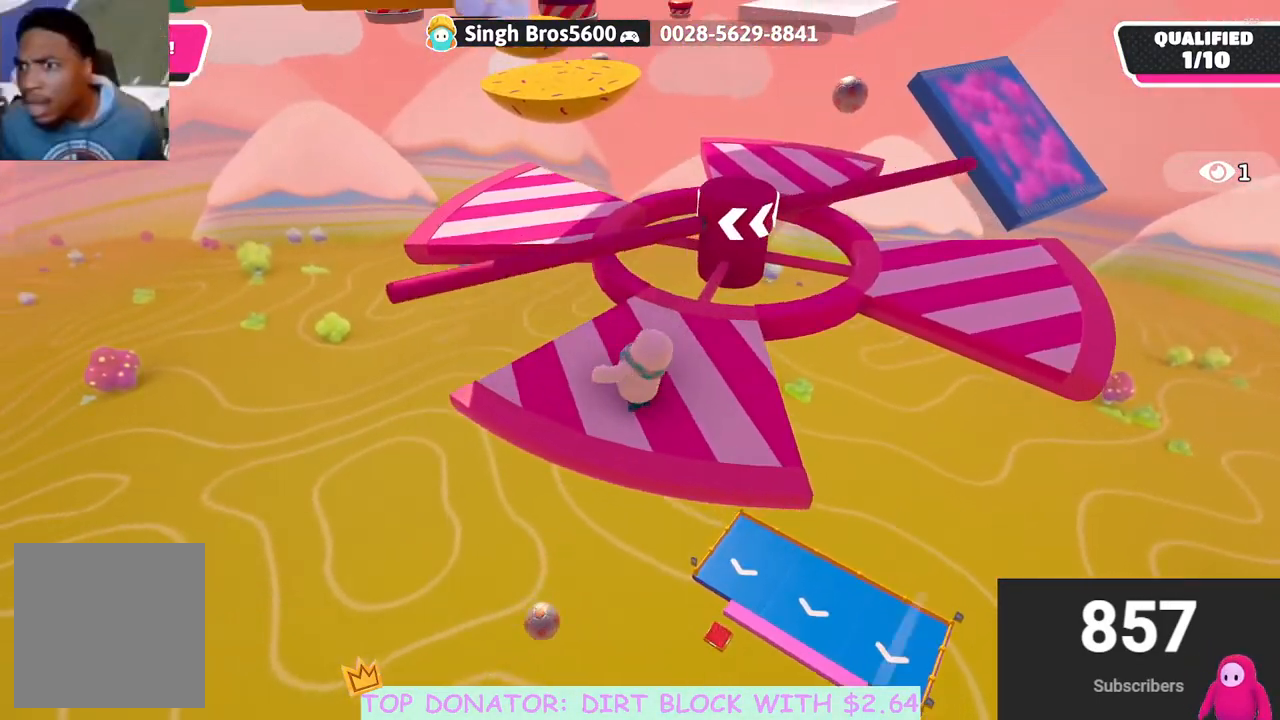
{"buttons": [], "left_stick": "left", "right_stick": "center", "events": [[133, "left_stick", "center"], [150, "right_stick", "down"], [217, "left_stick", "down-right"], [283, "right_stick", "center"], [317, "left_stick", "center"], [500, "left_stick", "left"]]}
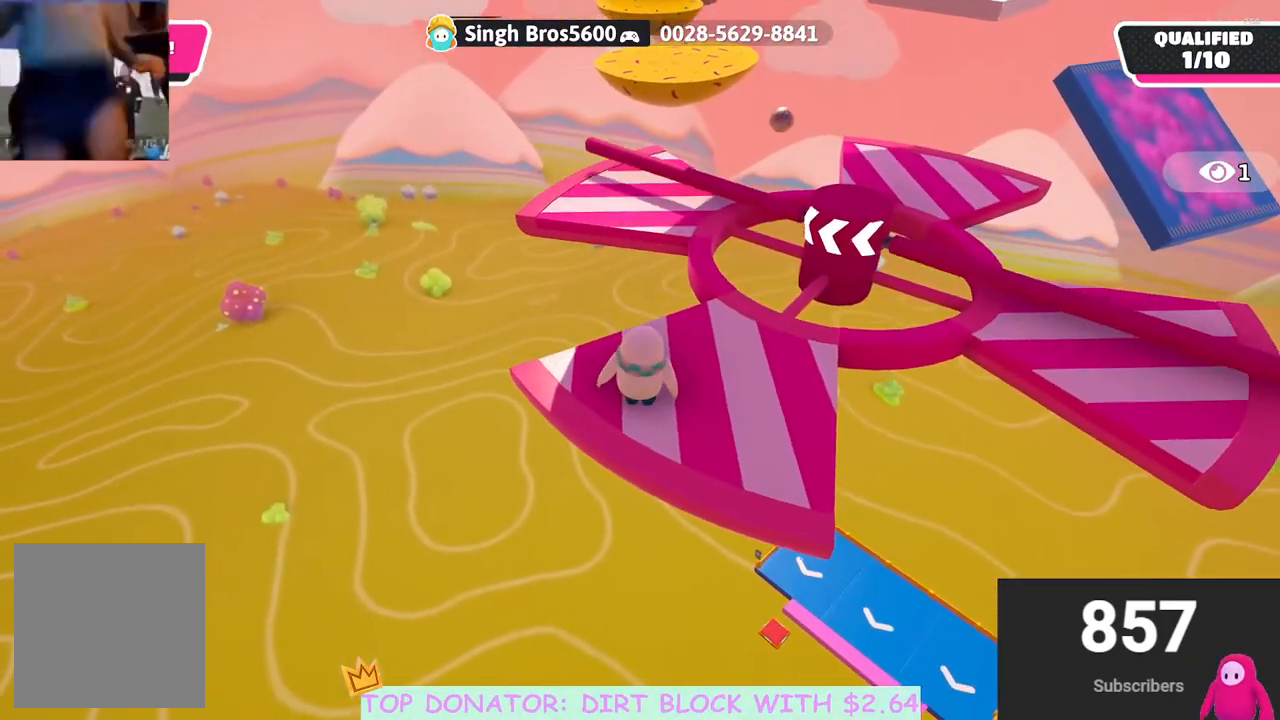
{"buttons": ["A"], "left_stick": "down-right", "right_stick": "center", "events": [[150, "left_stick", "center"], [350, "left_stick", "down-right"], [433, "A", "down"]]}
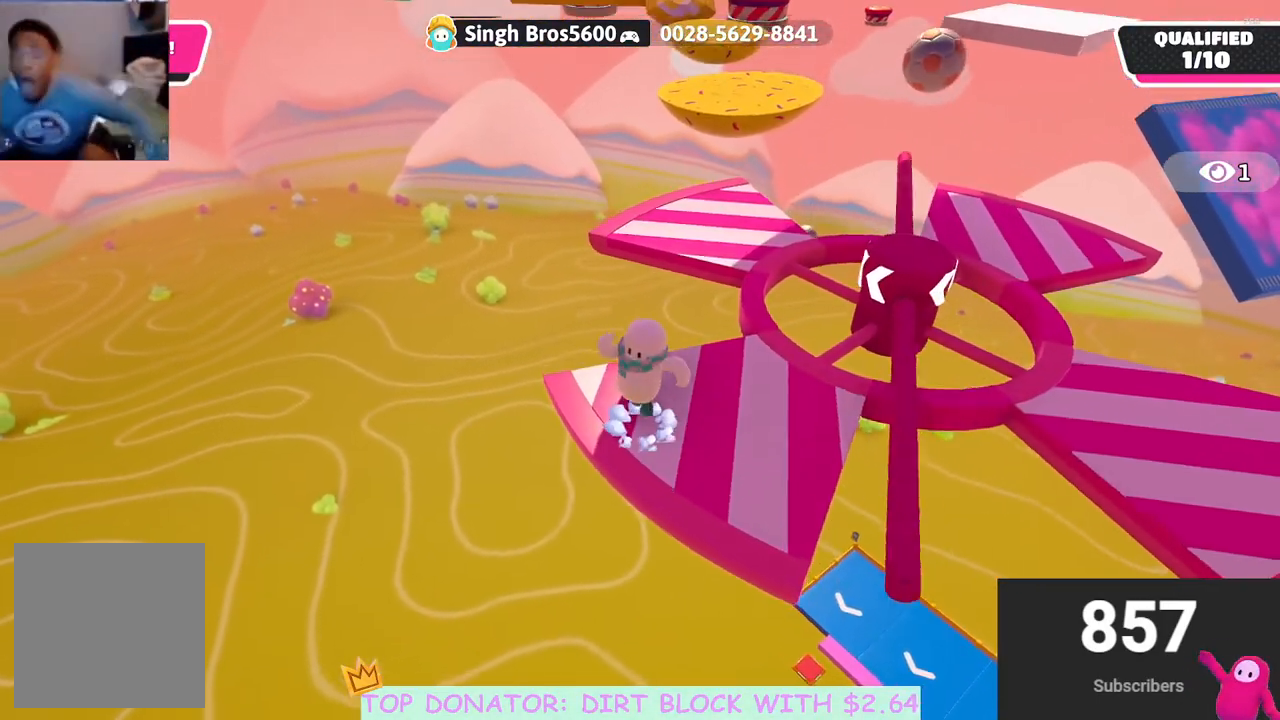
{"buttons": [], "left_stick": "up-right", "right_stick": "down-right", "events": [[33, "left_stick", "down"], [100, "A", "up"], [250, "left_stick", "center"], [300, "left_stick", "up"], [417, "right_stick", "down-right"], [433, "left_stick", "up-right"]]}
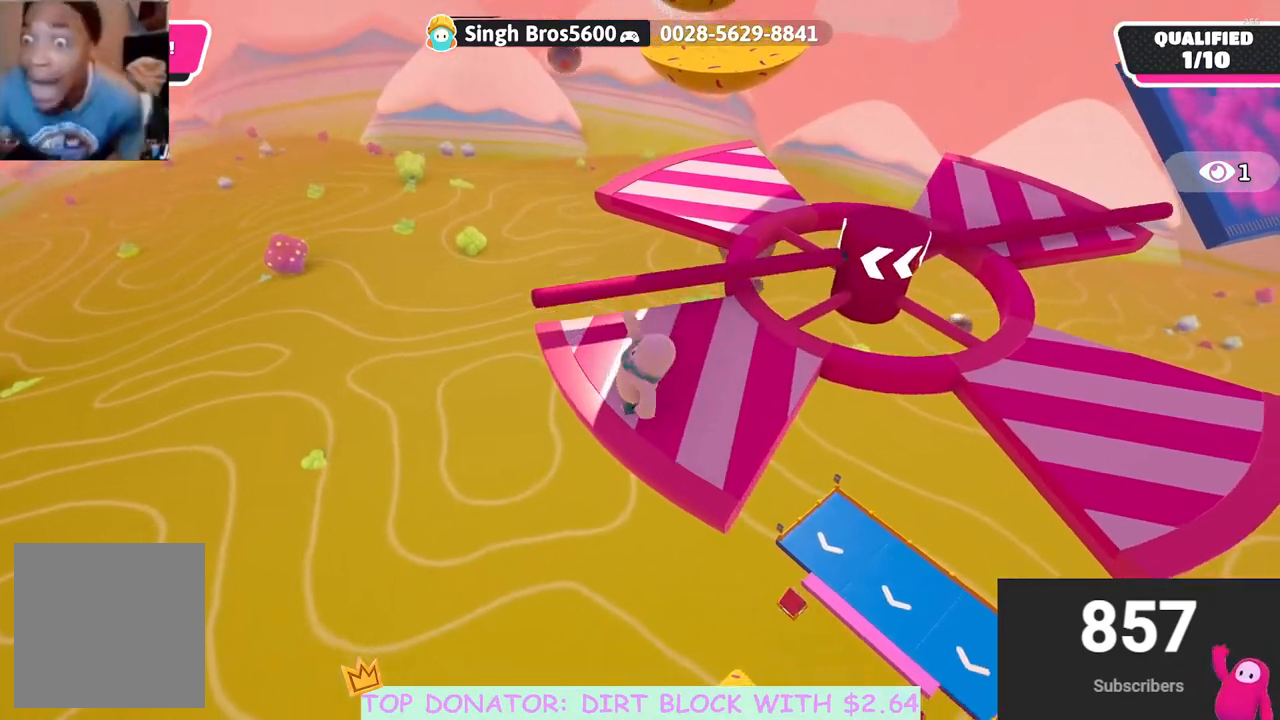
{"buttons": [], "left_stick": "center", "right_stick": "center", "events": [[67, "right_stick", "center"], [183, "left_stick", "up-left"], [233, "right_stick", "right"], [400, "left_stick", "up-right"], [400, "right_stick", "center"], [450, "left_stick", "center"]]}
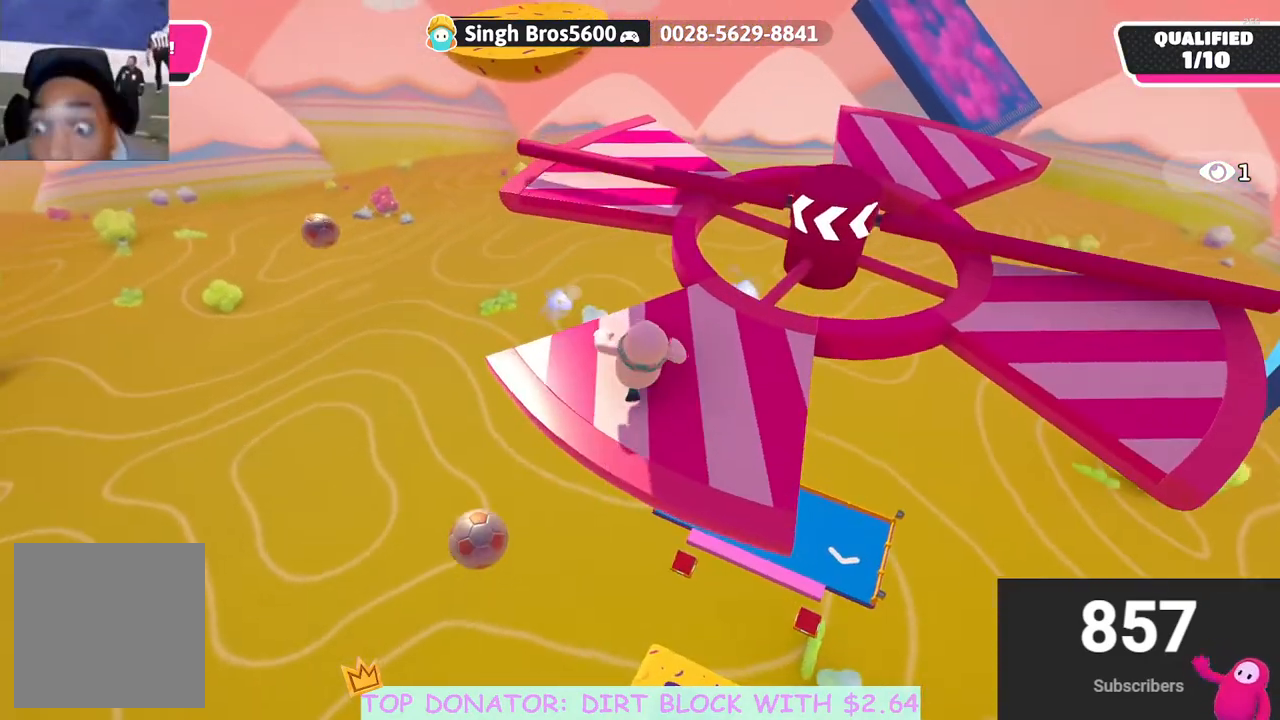
{"buttons": ["A"], "left_stick": "down-right", "right_stick": "center", "events": [[100, "left_stick", "down-left"], [267, "left_stick", "center"], [450, "left_stick", "down-right"], [483, "A", "down"]]}
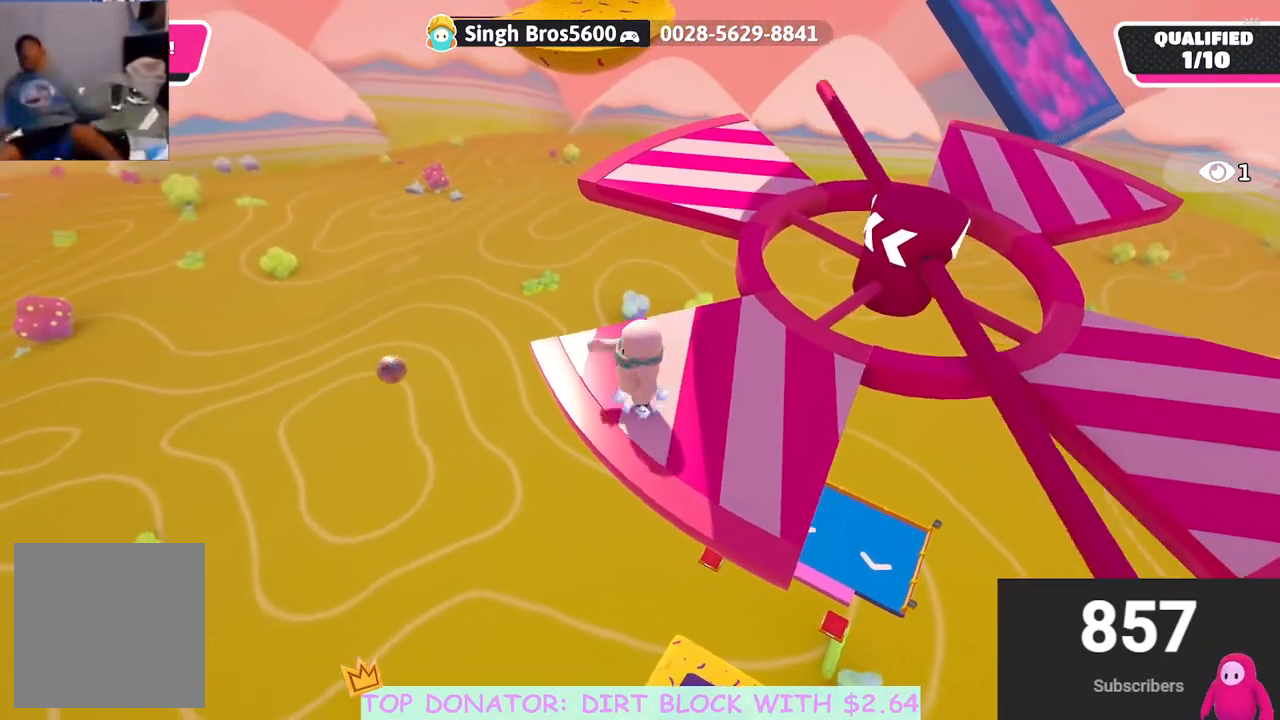
{"buttons": [], "left_stick": "up-left", "right_stick": "left", "events": [[350, "A", "up"], [400, "left_stick", "up-left"], [483, "right_stick", "left"]]}
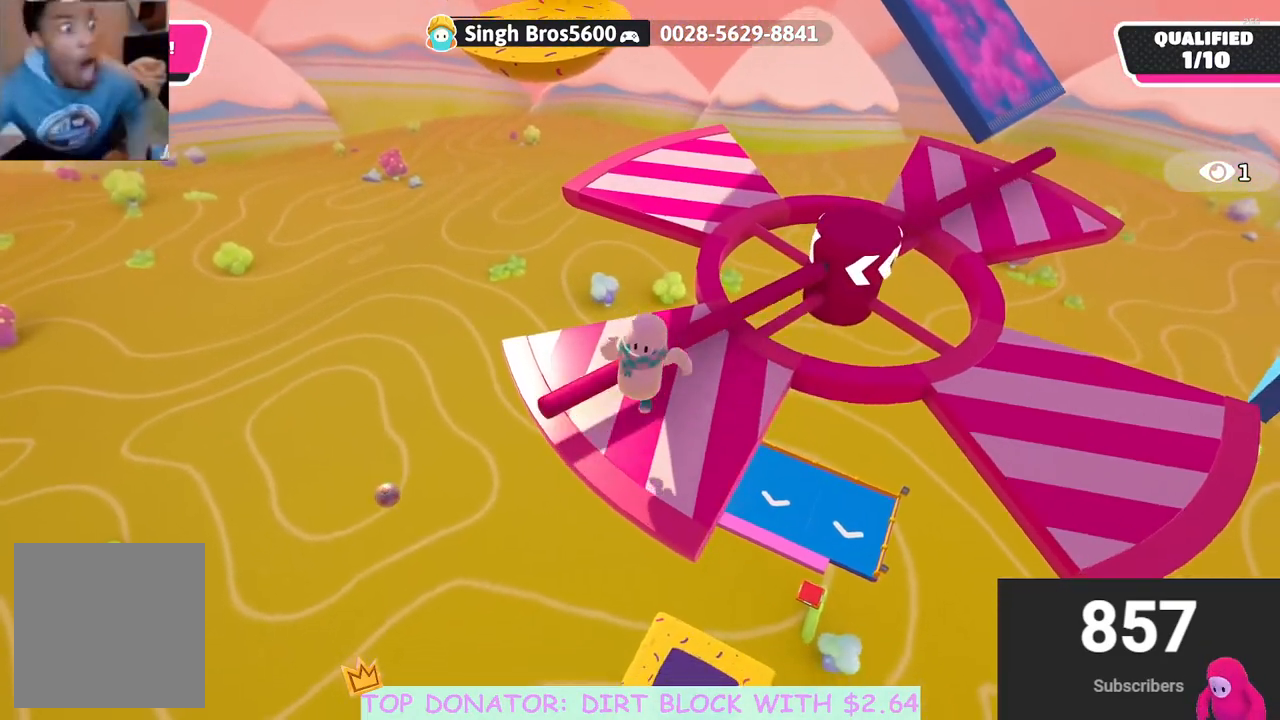
{"buttons": [], "left_stick": "up-left", "right_stick": "center", "events": [[150, "right_stick", "center"], [317, "right_stick", "right"], [367, "left_stick", "center"], [450, "right_stick", "center"], [500, "left_stick", "up-left"]]}
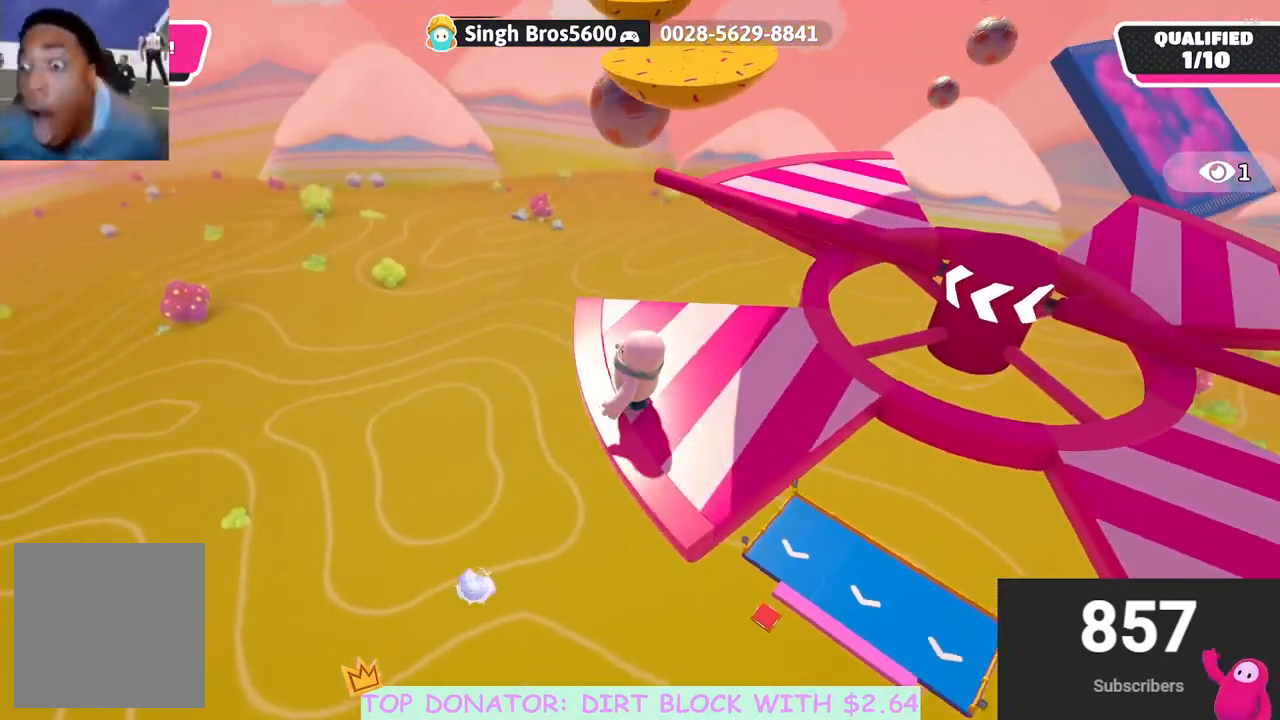
{"buttons": [], "left_stick": "center", "right_stick": "center", "events": [[117, "left_stick", "center"], [233, "left_stick", "up"], [367, "left_stick", "center"]]}
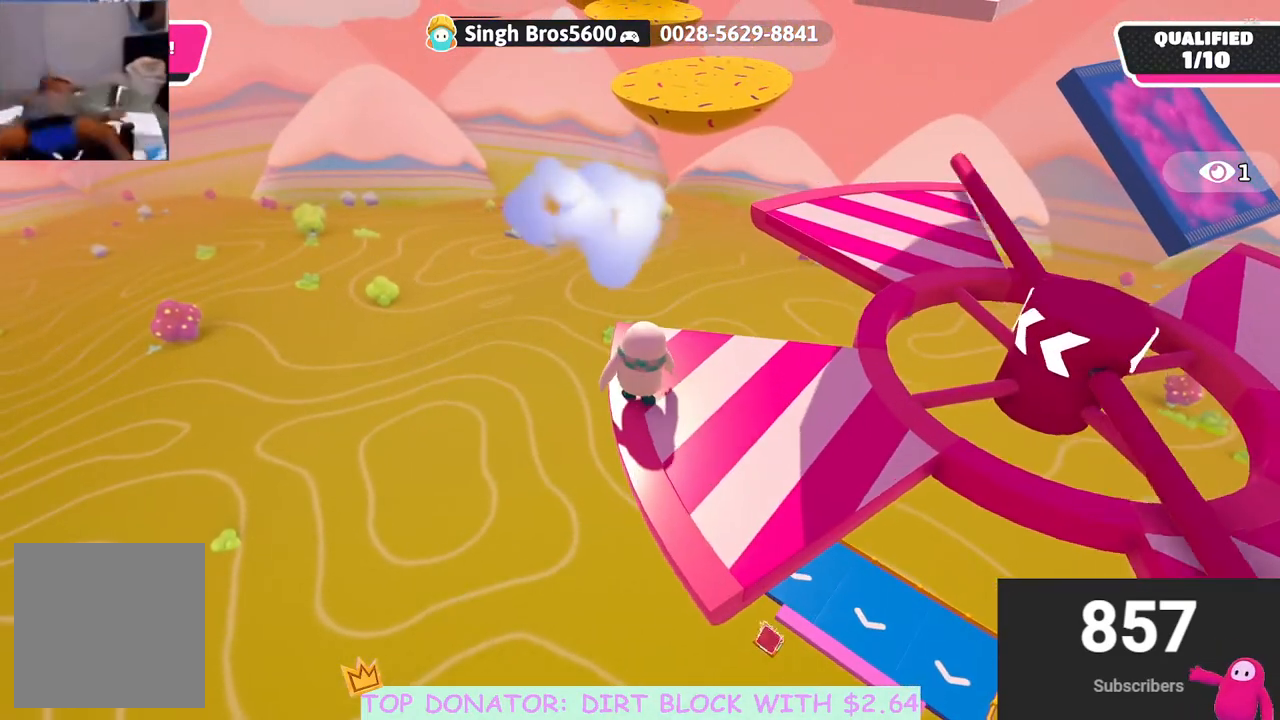
{"buttons": [], "left_stick": "center", "right_stick": "center", "events": [[150, "left_stick", "up-left"], [267, "left_stick", "center"]]}
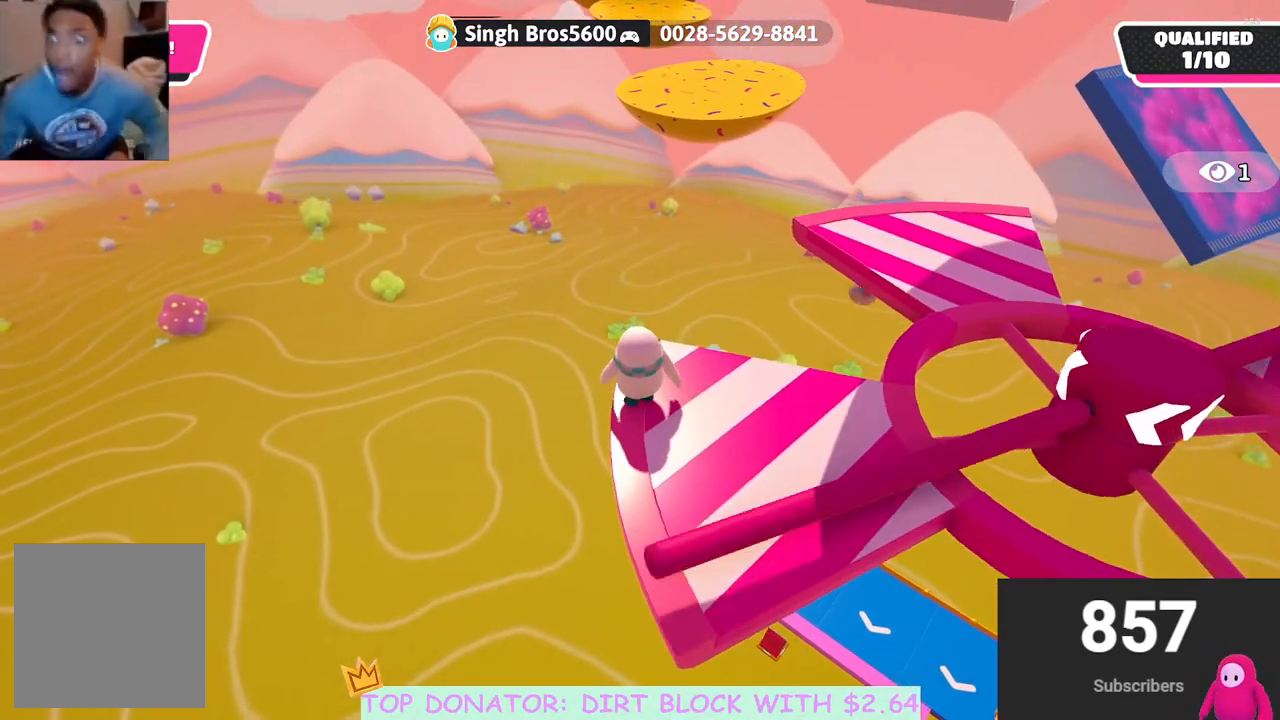
{"buttons": ["A"], "left_stick": "up", "right_stick": "center", "events": [[150, "left_stick", "up"], [183, "A", "down"]]}
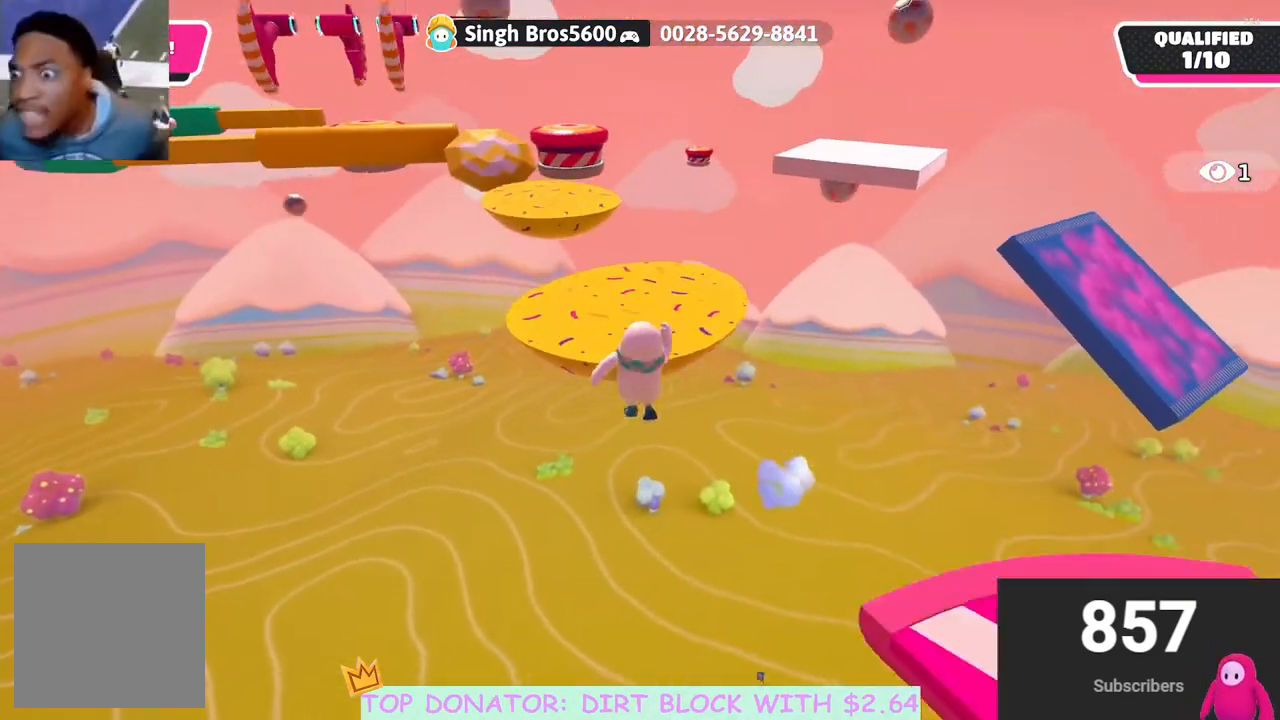
{"buttons": ["A"], "left_stick": "up-left", "right_stick": "center", "events": [[67, "left_stick", "left"], [83, "A", "up"], [367, "left_stick", "up-left"], [417, "A", "down"]]}
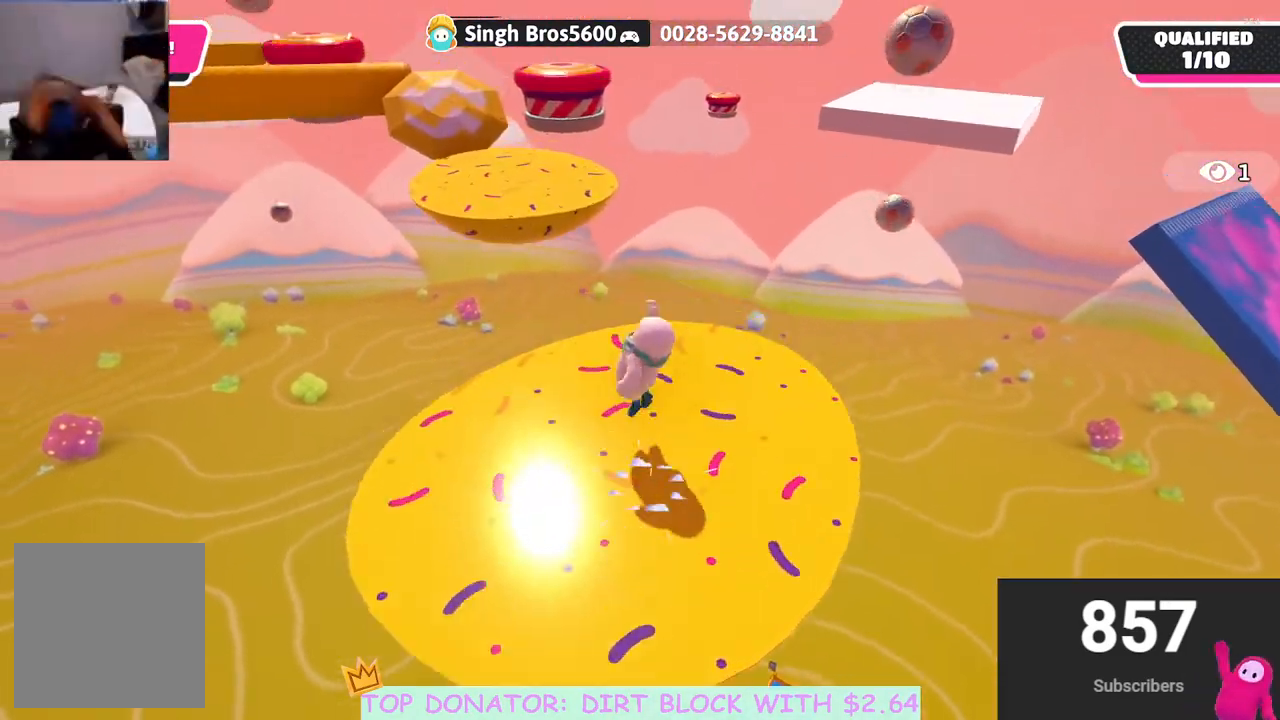
{"buttons": ["A", "X"], "left_stick": "up-left", "right_stick": "center", "events": [[383, "X", "down"]]}
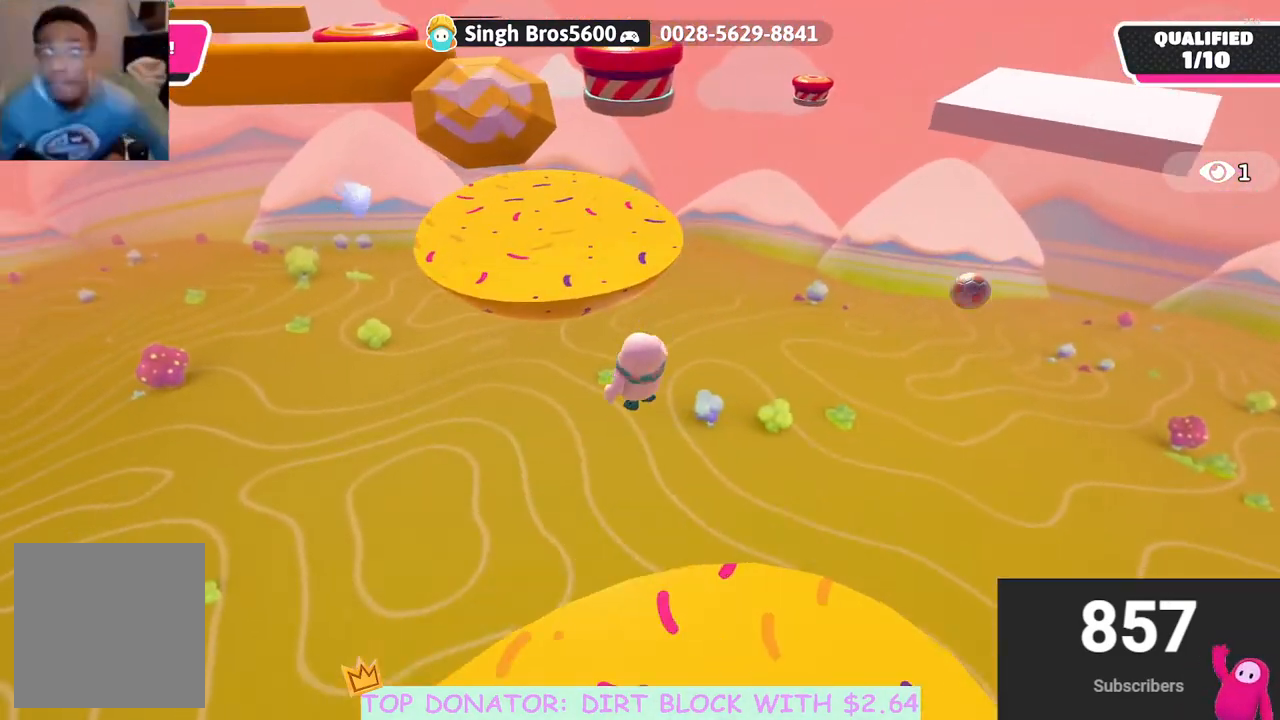
{"buttons": ["A"], "left_stick": "up-left", "right_stick": "center", "events": [[300, "X", "up"], [333, "A", "up"], [467, "A", "down"]]}
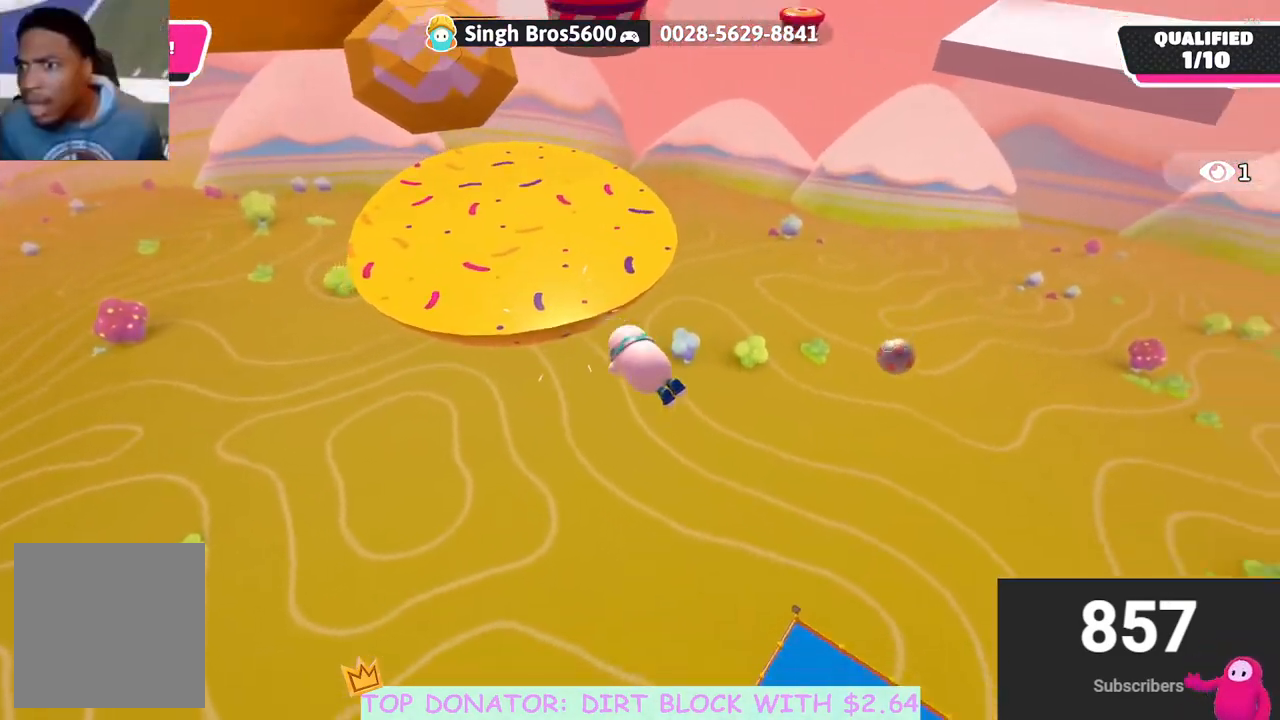
{"buttons": [], "left_stick": "down-right", "right_stick": "down-right", "events": [[100, "A", "up"], [233, "left_stick", "right"], [333, "right_stick", "down-right"], [383, "left_stick", "down-right"]]}
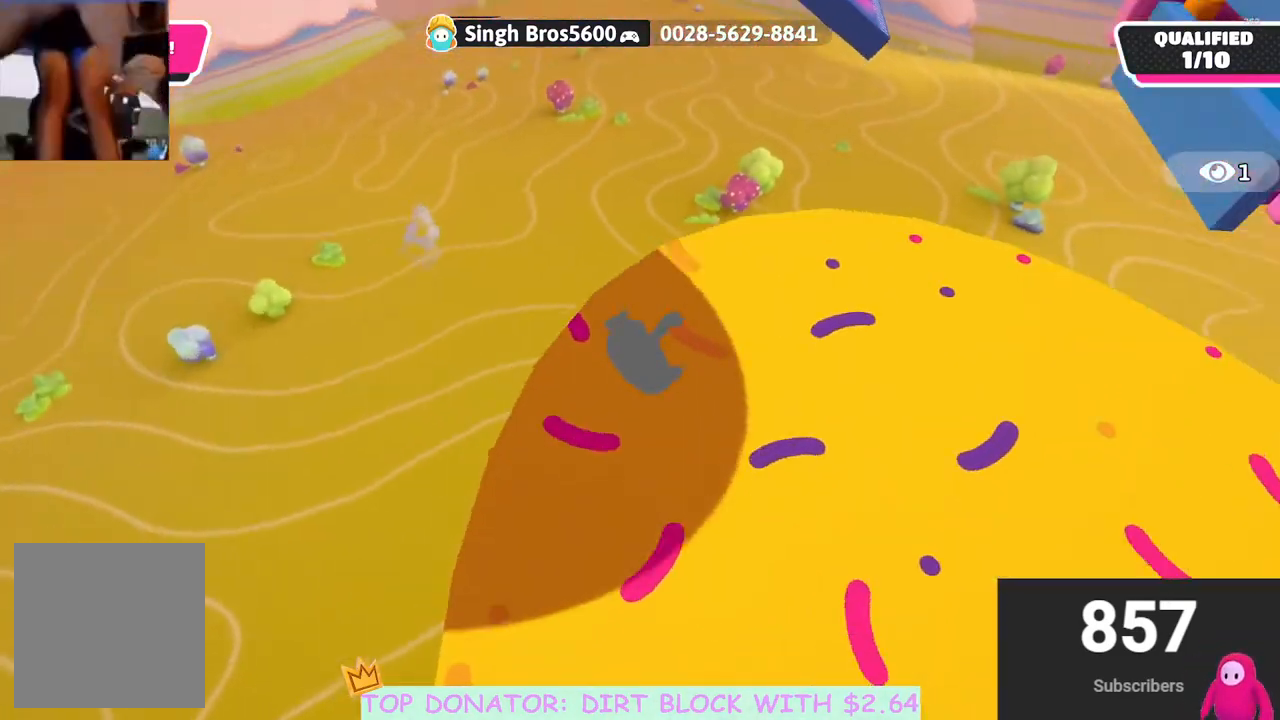
{"buttons": [], "left_stick": "up", "right_stick": "center", "events": [[233, "left_stick", "up-right"], [283, "right_stick", "center"], [300, "left_stick", "up"]]}
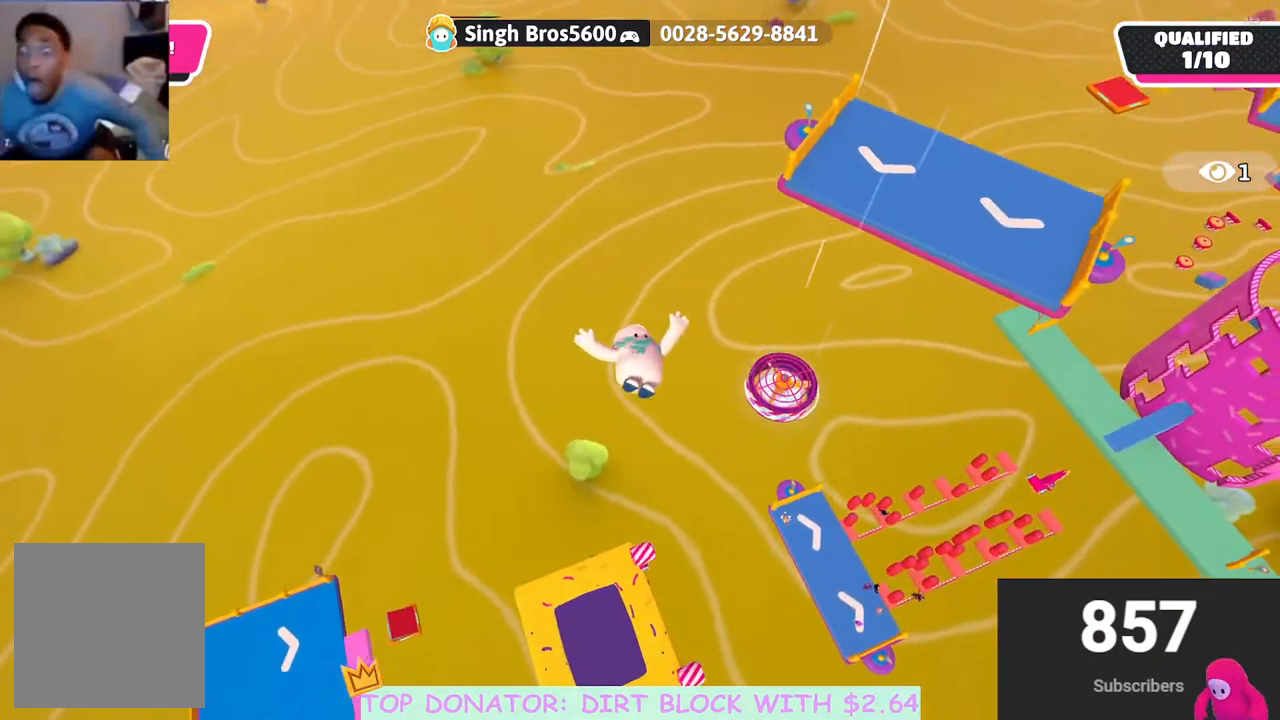
{"buttons": [], "left_stick": "down-right", "right_stick": "center", "events": [[383, "left_stick", "center"], [467, "left_stick", "down-right"]]}
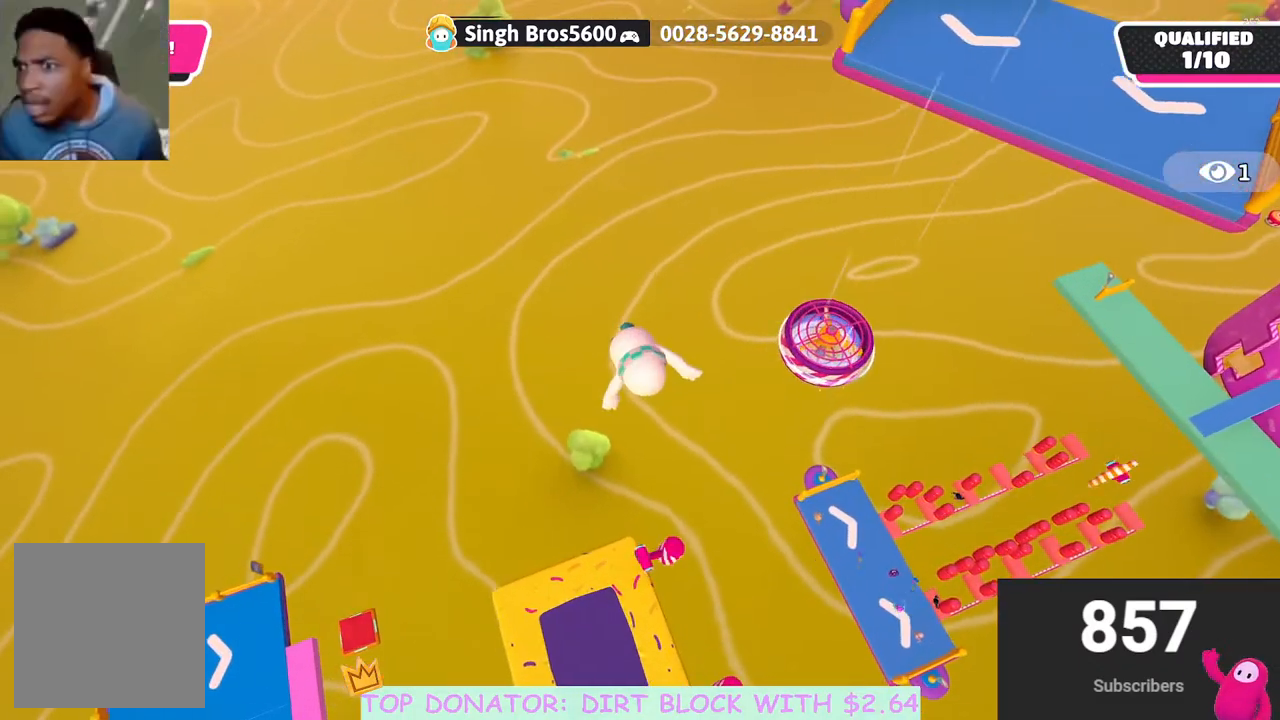
{"buttons": [], "left_stick": "up-right", "right_stick": "center", "events": [[17, "left_stick", "right"], [367, "left_stick", "up-right"]]}
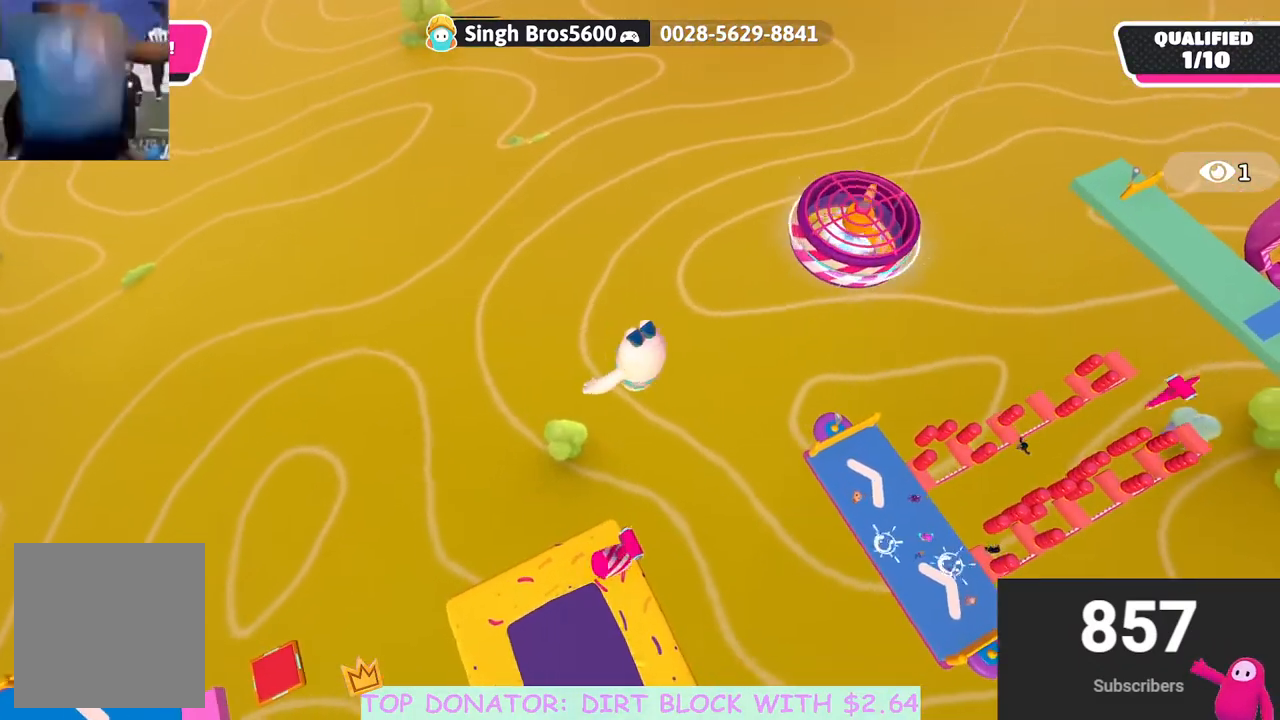
{"buttons": [], "left_stick": "left", "right_stick": "down", "events": [[83, "left_stick", "up"], [217, "left_stick", "center"], [267, "right_stick", "down"], [483, "left_stick", "left"]]}